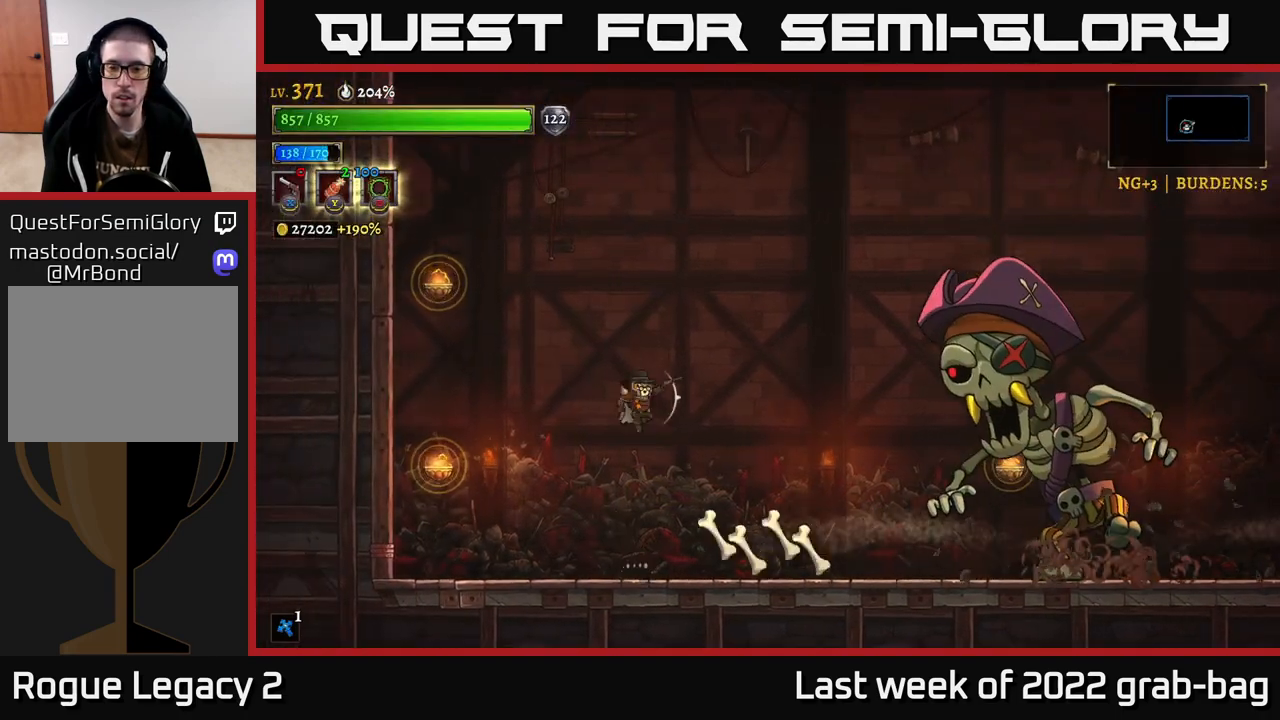
Gameplay with a controller (Xbox layout); each line is a JSON object with the inputs held at the frame after it. "events" lists button and stick changes between this image and that frame as [ms after this image, input, new state], when the widget could be followed in between.
{"buttons": ["X"], "left_stick": "right", "right_stick": "center", "events": [[17, "R2", "down"], [50, "A", "up"], [133, "X", "down"], [150, "R2", "up"], [283, "left_stick", "center"], [450, "left_stick", "right"]]}
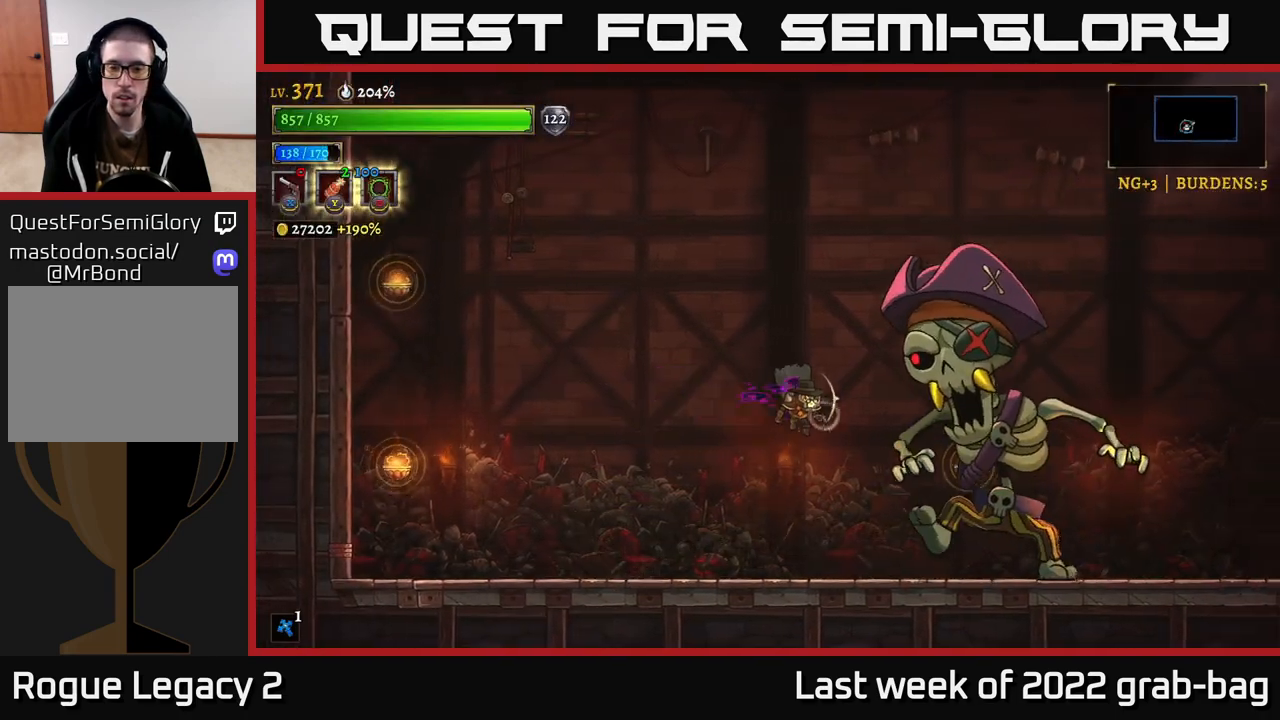
{"buttons": [], "left_stick": "left", "right_stick": "center", "events": [[133, "left_stick", "center"], [467, "X", "up"], [467, "left_stick", "left"]]}
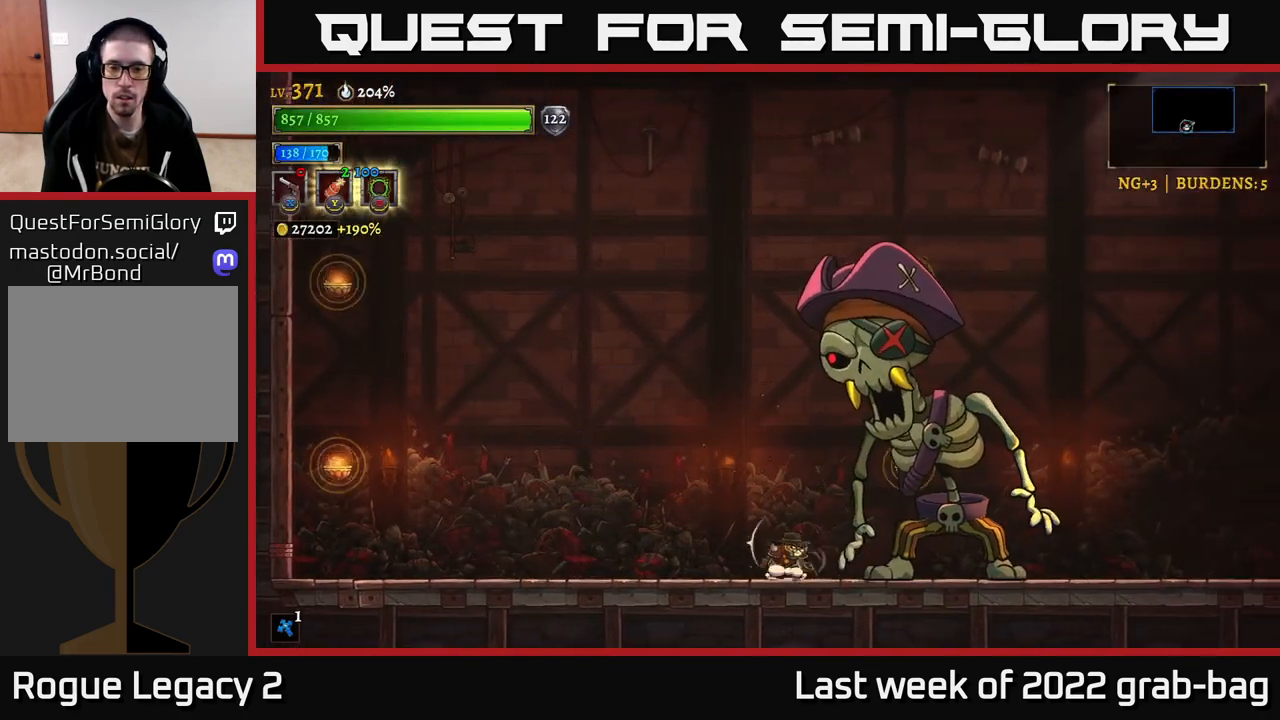
{"buttons": ["X"], "left_stick": "up-right", "right_stick": "center", "events": [[167, "left_stick", "up-right"], [217, "X", "down"]]}
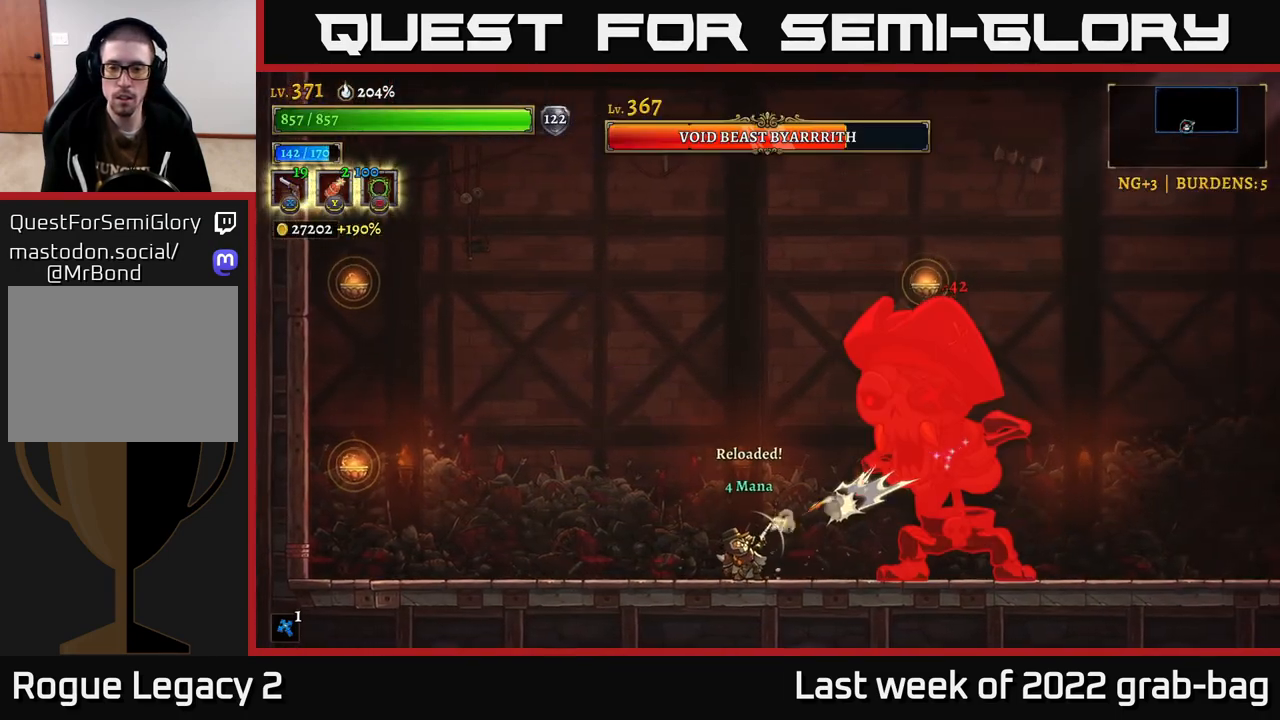
{"buttons": ["X"], "left_stick": "up-right", "right_stick": "center", "events": []}
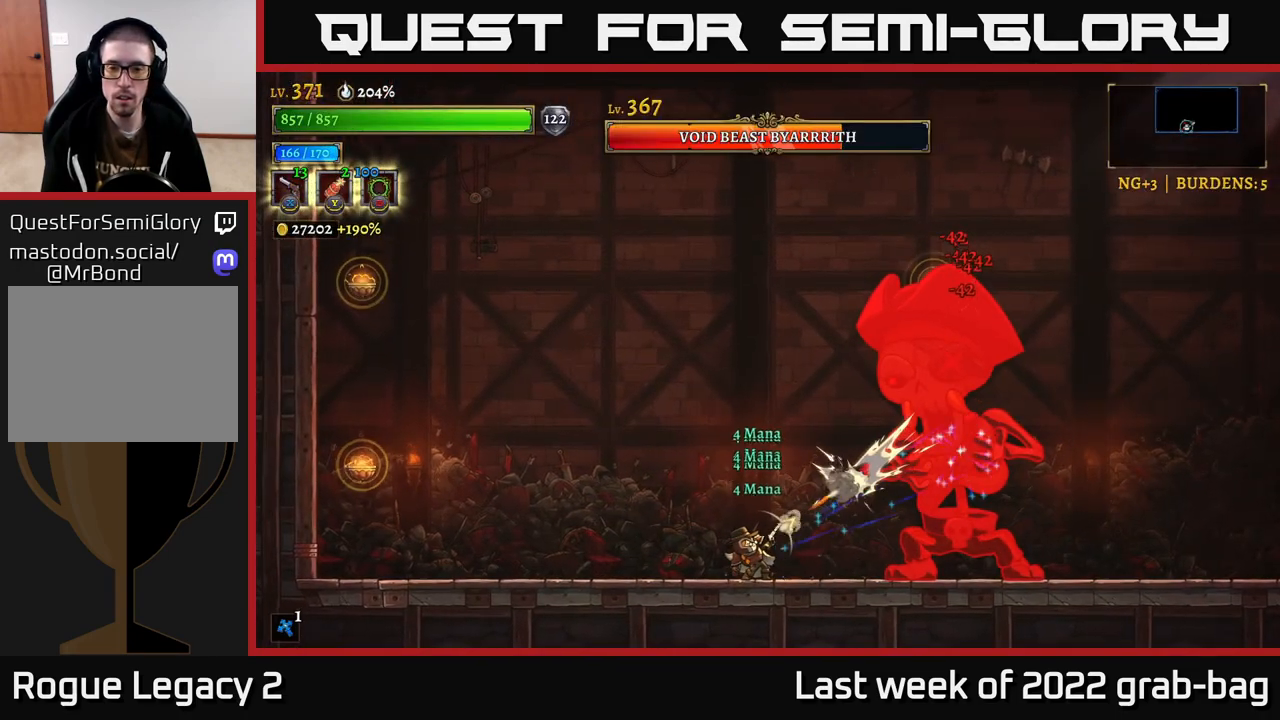
{"buttons": [], "left_stick": "left", "right_stick": "center", "events": [[400, "X", "up"], [417, "left_stick", "left"]]}
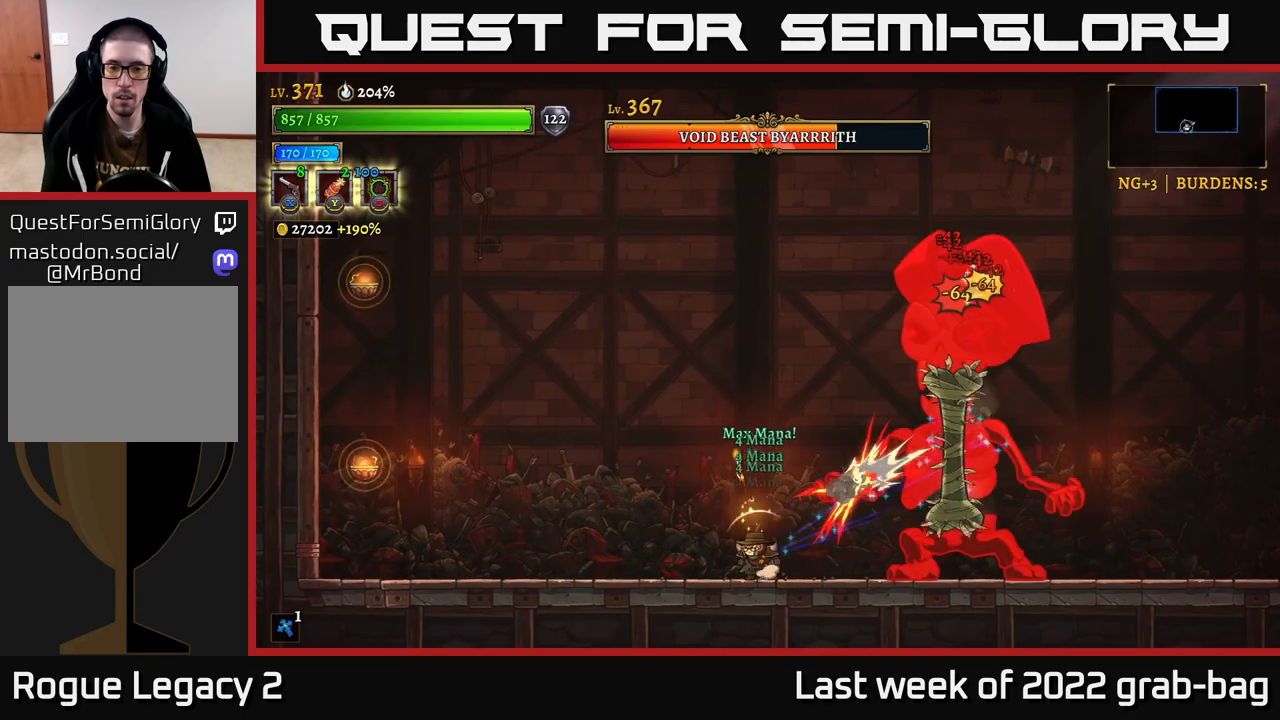
{"buttons": [], "left_stick": "left", "right_stick": "center", "events": [[17, "L2", "down"], [333, "L2", "up"]]}
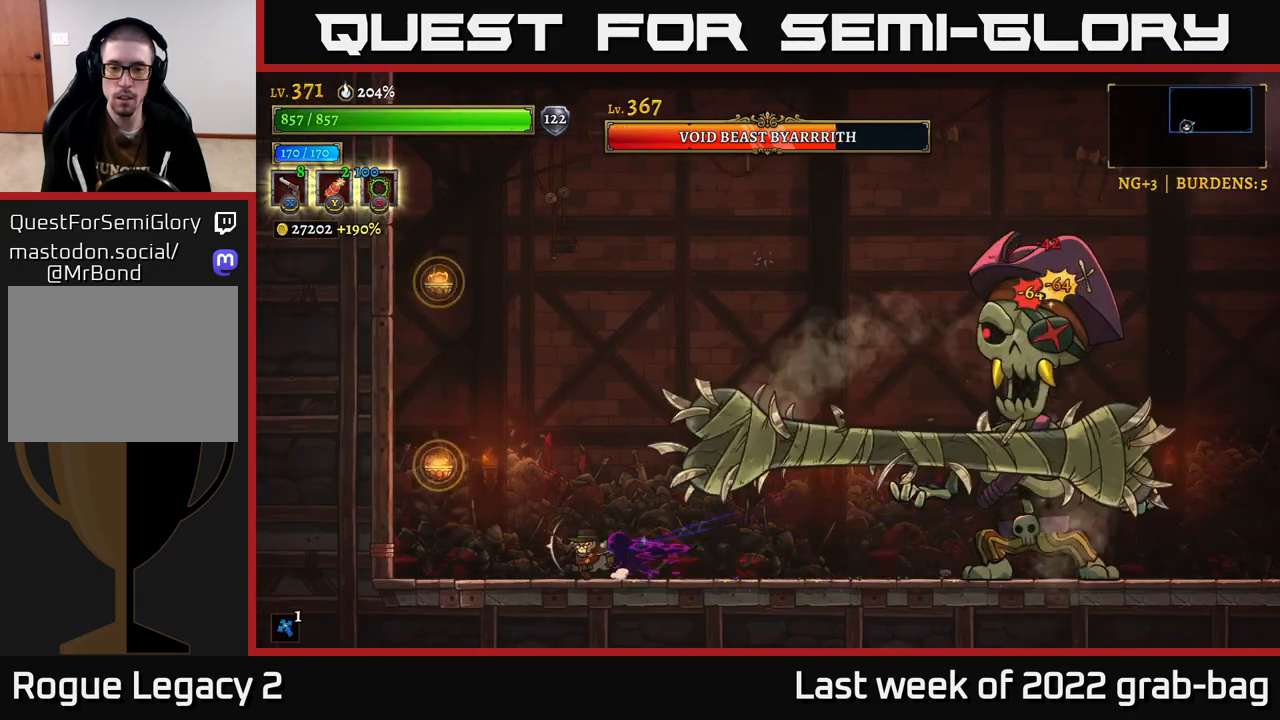
{"buttons": ["B"], "left_stick": "right", "right_stick": "center", "events": [[167, "left_stick", "center"], [250, "left_stick", "right"], [450, "B", "down"]]}
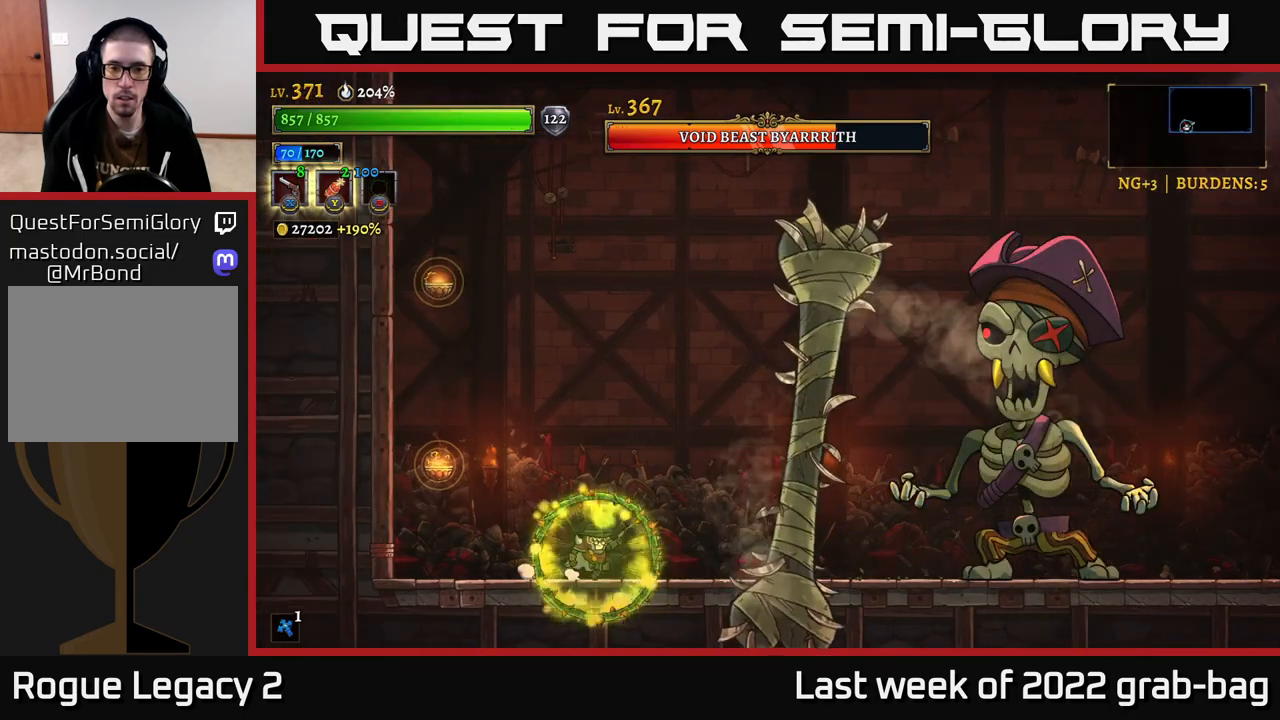
{"buttons": [], "left_stick": "right", "right_stick": "center", "events": [[17, "B", "up"]]}
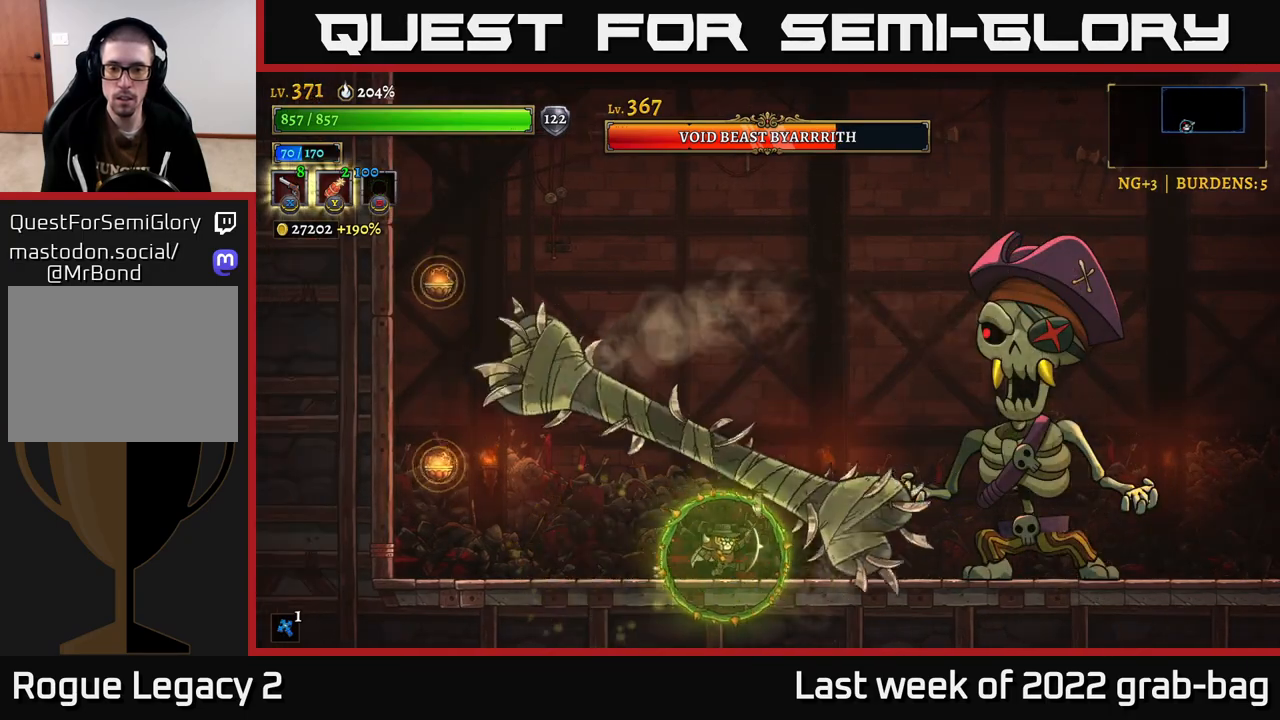
{"buttons": [], "left_stick": "left", "right_stick": "center", "events": [[150, "R2", "down"], [300, "R2", "up"], [367, "left_stick", "left"]]}
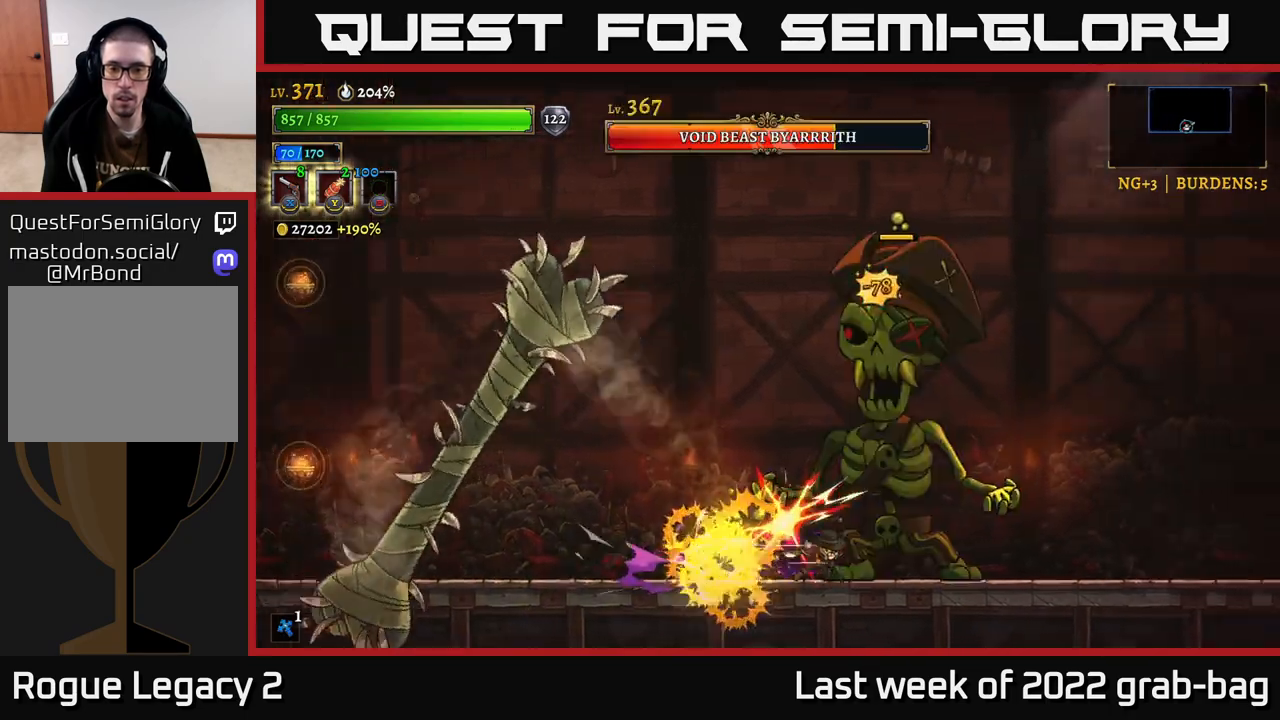
{"buttons": ["X"], "left_stick": "right", "right_stick": "center", "events": [[450, "left_stick", "right"], [500, "X", "down"]]}
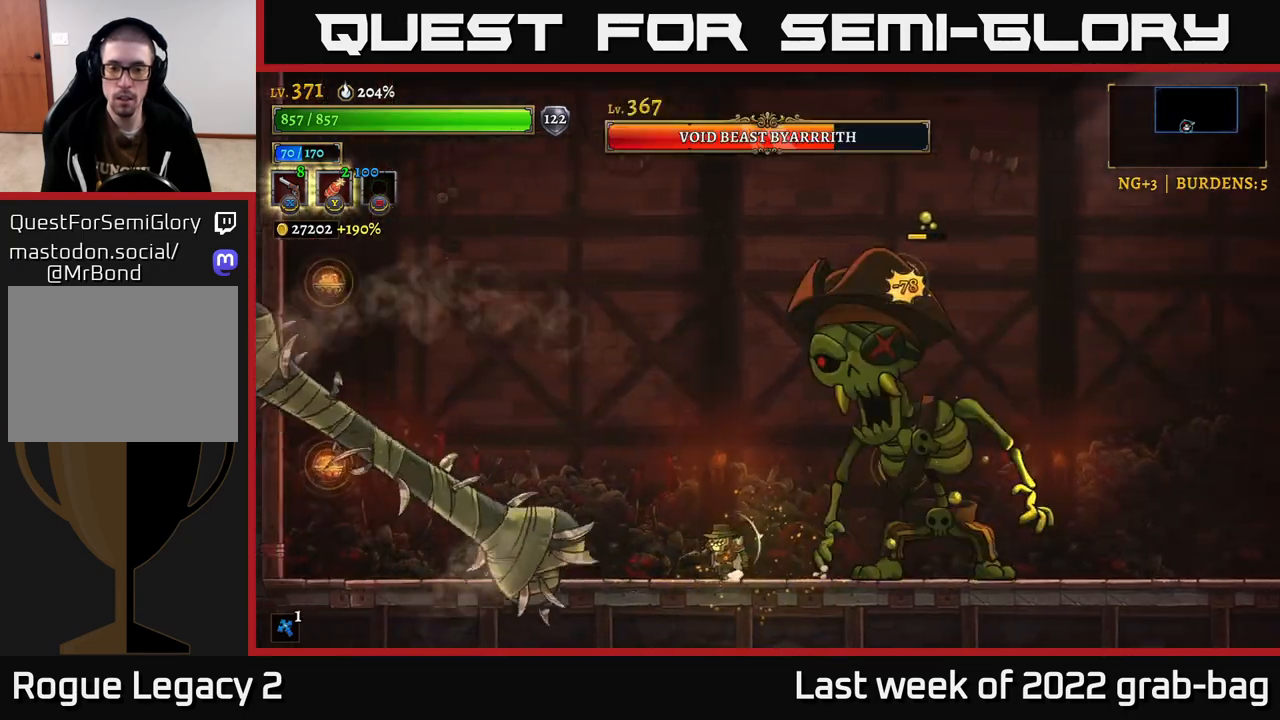
{"buttons": ["X"], "left_stick": "up-right", "right_stick": "center", "events": [[33, "left_stick", "up-right"]]}
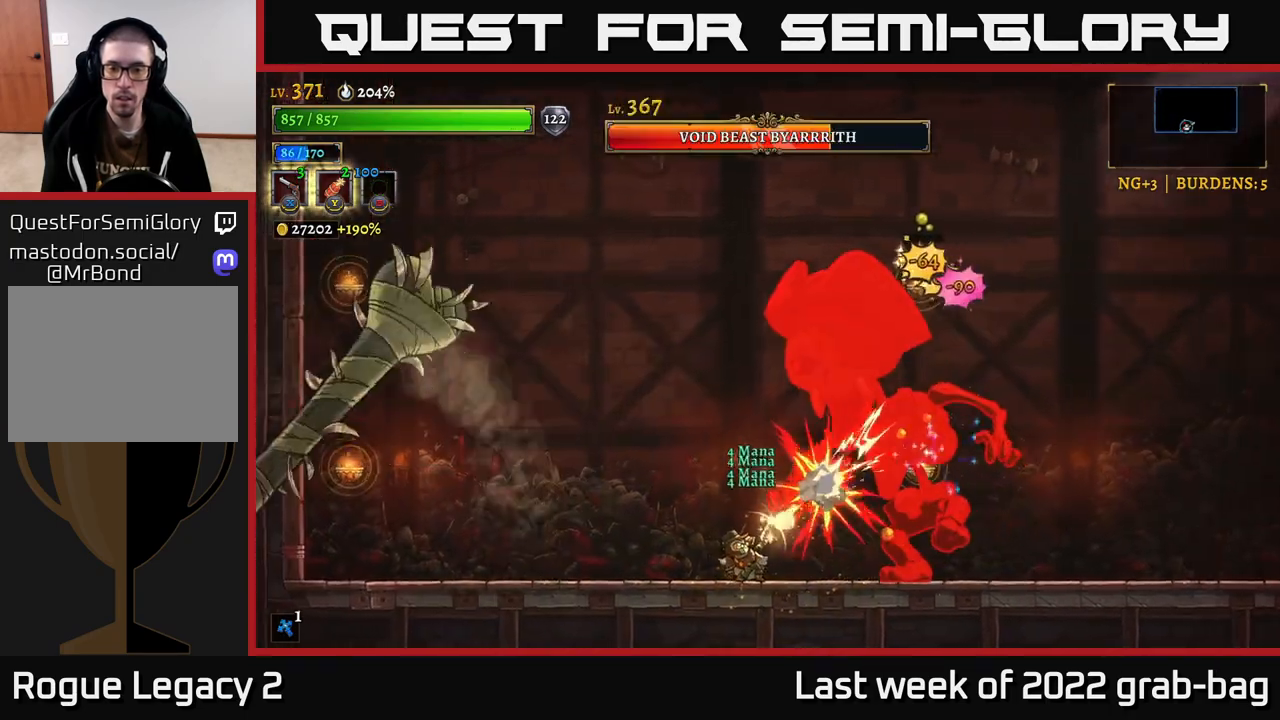
{"buttons": ["X"], "left_stick": "up-right", "right_stick": "center", "events": []}
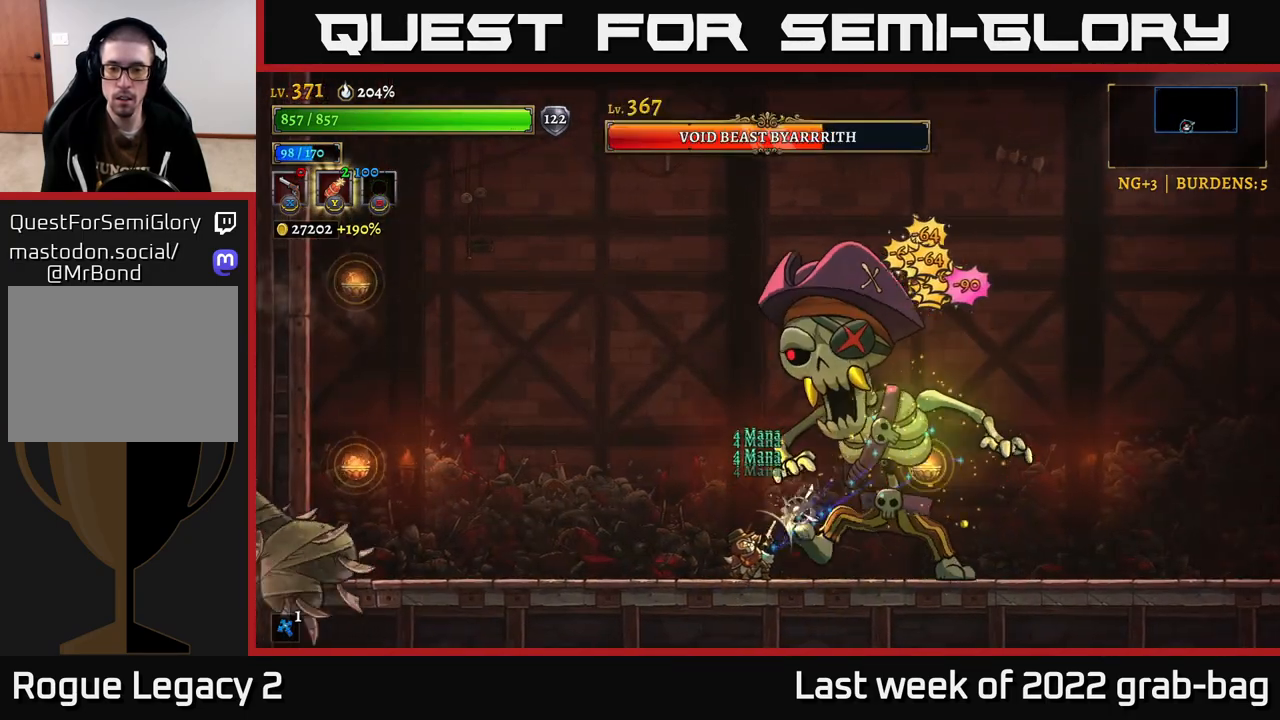
{"buttons": ["R1"], "left_stick": "up-left", "right_stick": "center", "events": [[117, "left_stick", "up-left"], [150, "X", "up"], [250, "R1", "down"], [350, "R1", "up"], [483, "R1", "down"]]}
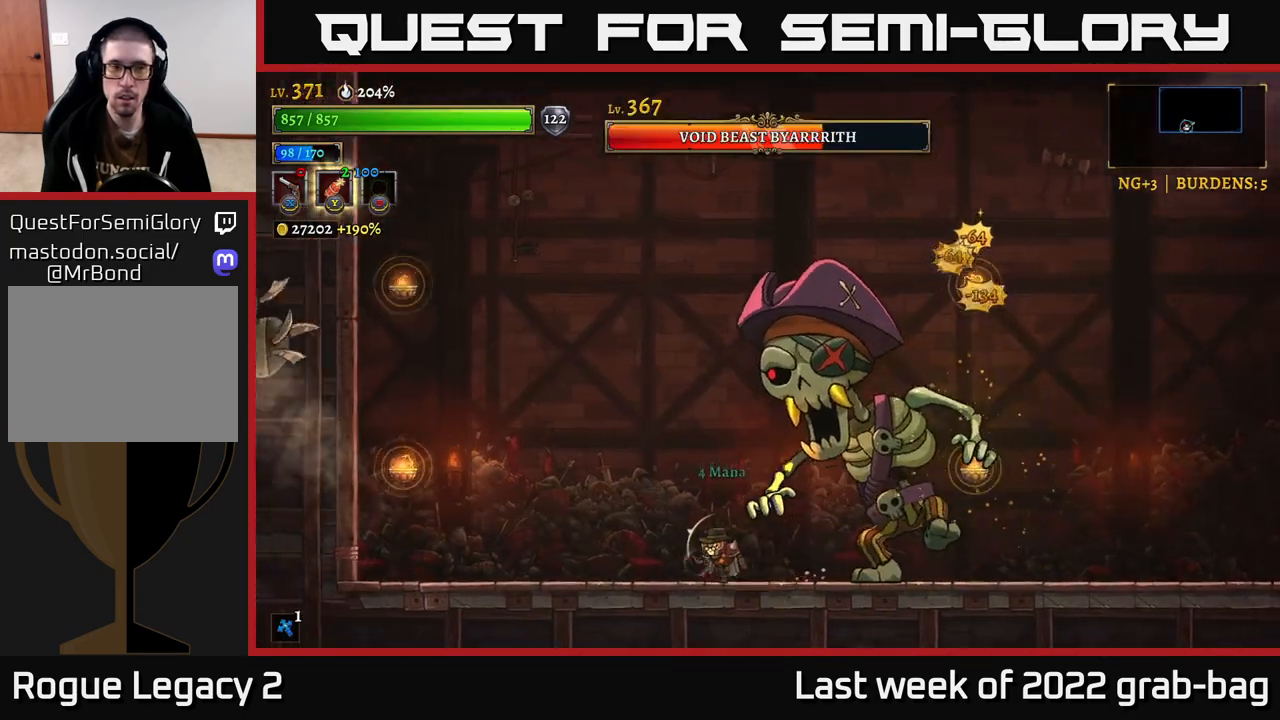
{"buttons": [], "left_stick": "center", "right_stick": "center", "events": [[50, "R1", "up"], [400, "left_stick", "center"]]}
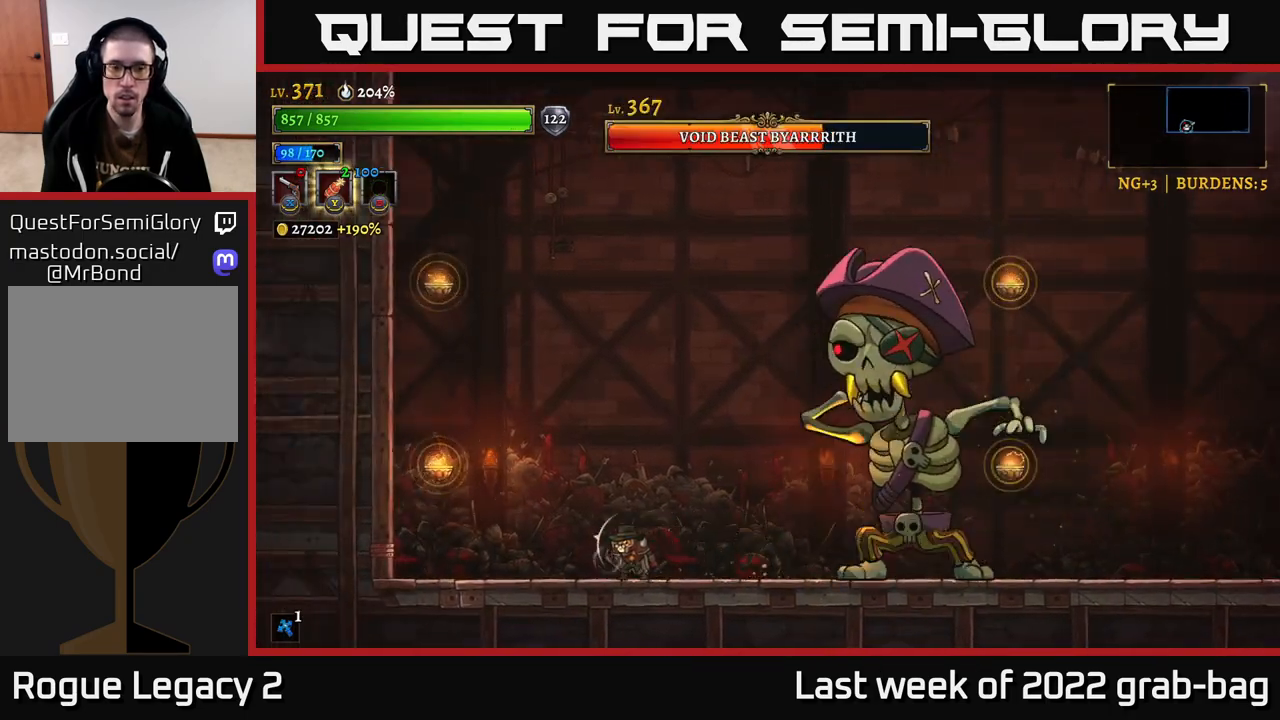
{"buttons": ["X"], "left_stick": "up-right", "right_stick": "center", "events": [[50, "left_stick", "up-right"], [117, "X", "down"]]}
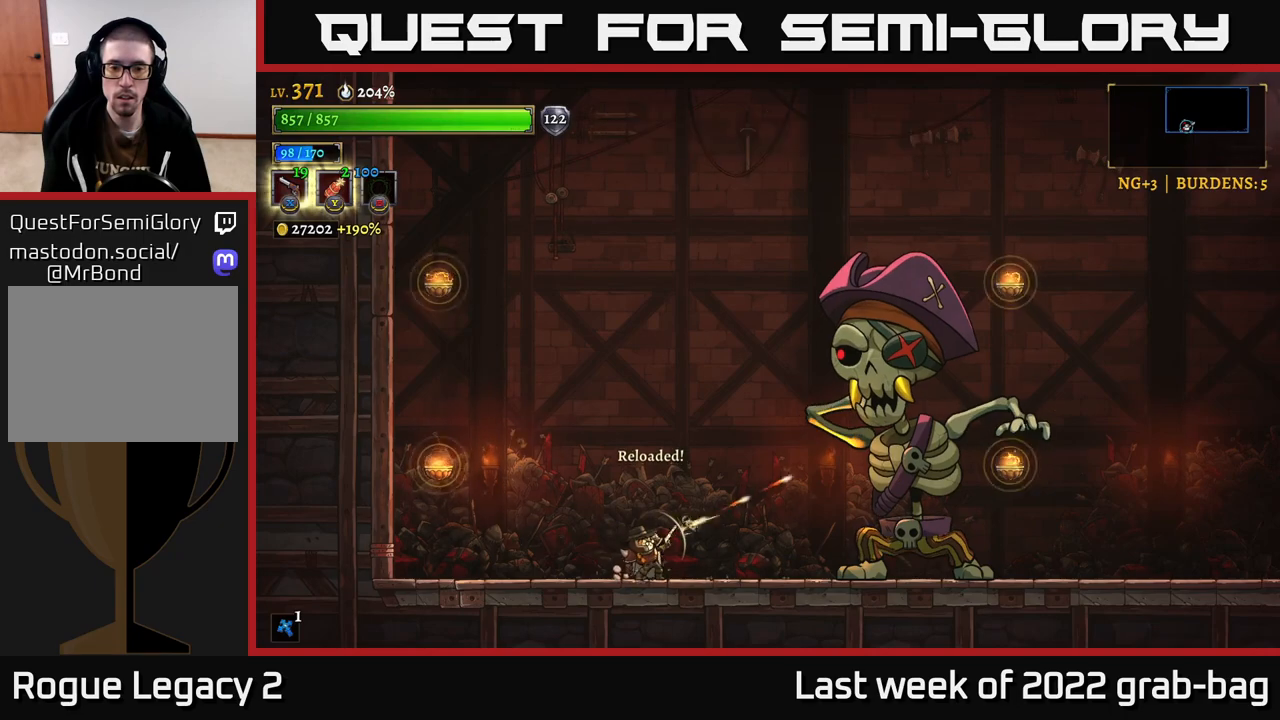
{"buttons": ["X"], "left_stick": "up-right", "right_stick": "center", "events": []}
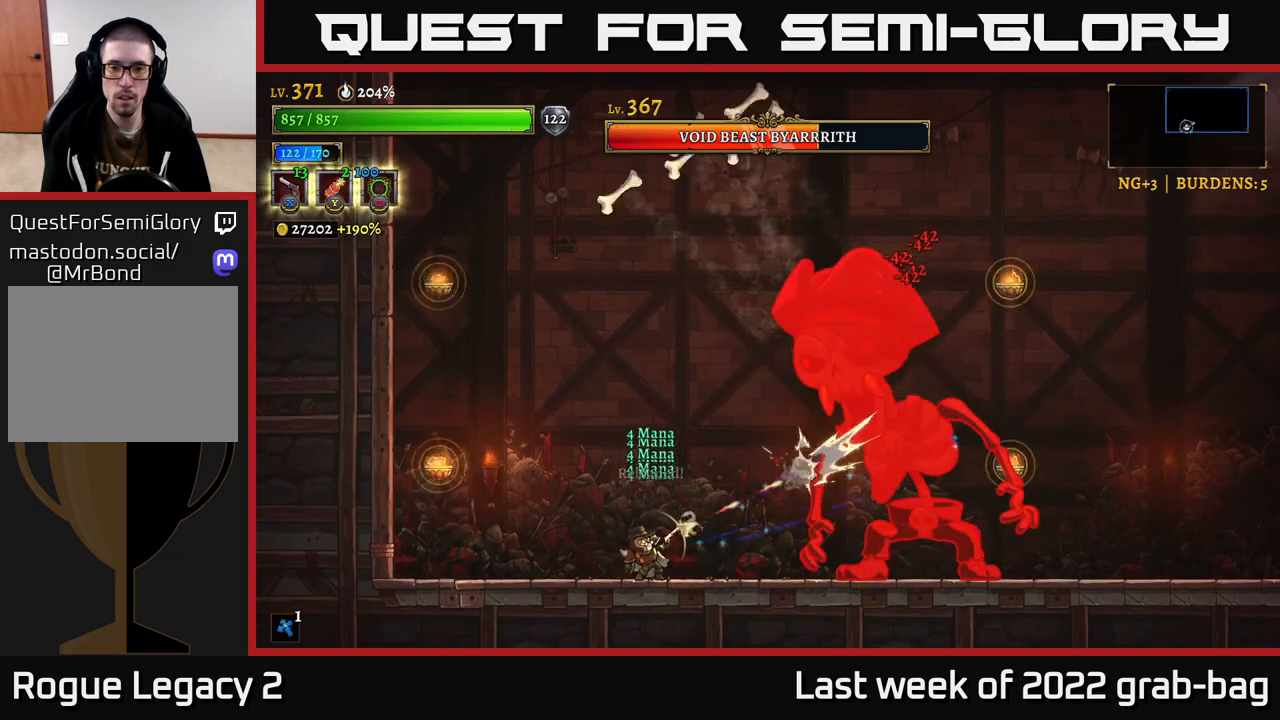
{"buttons": ["X"], "left_stick": "up-right", "right_stick": "center", "events": []}
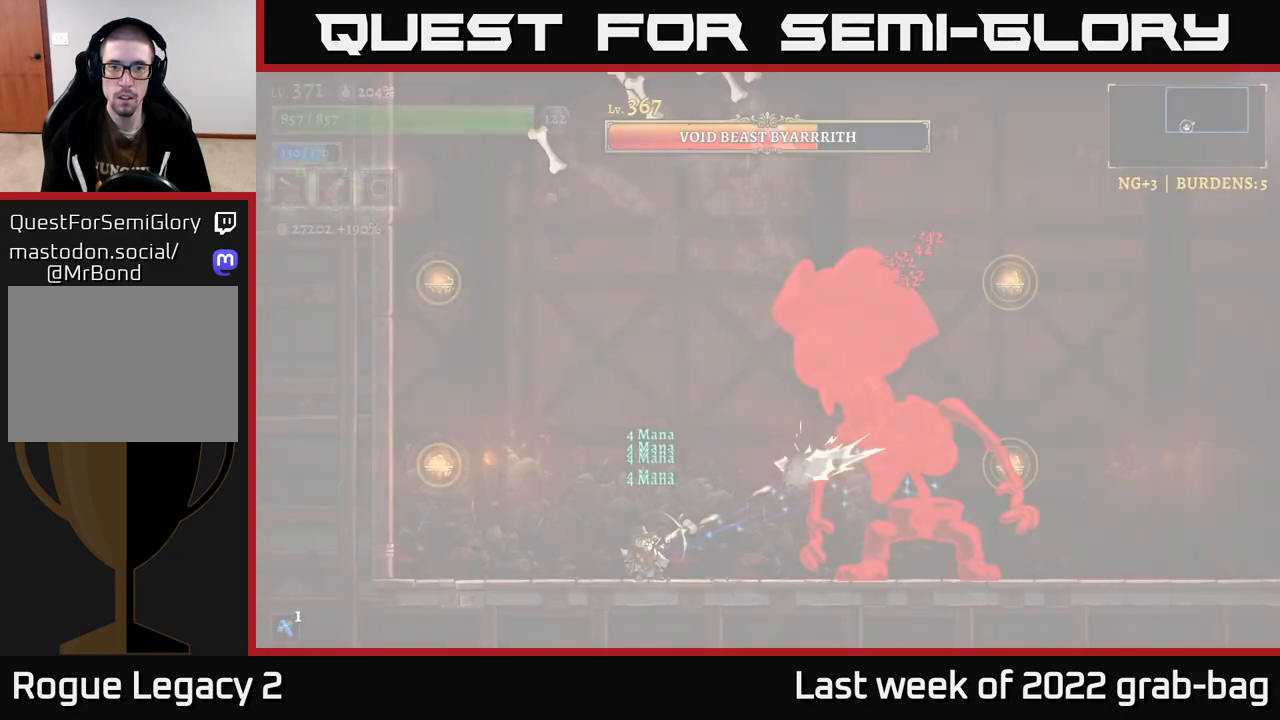
{"buttons": ["X"], "left_stick": "up-right", "right_stick": "center", "events": []}
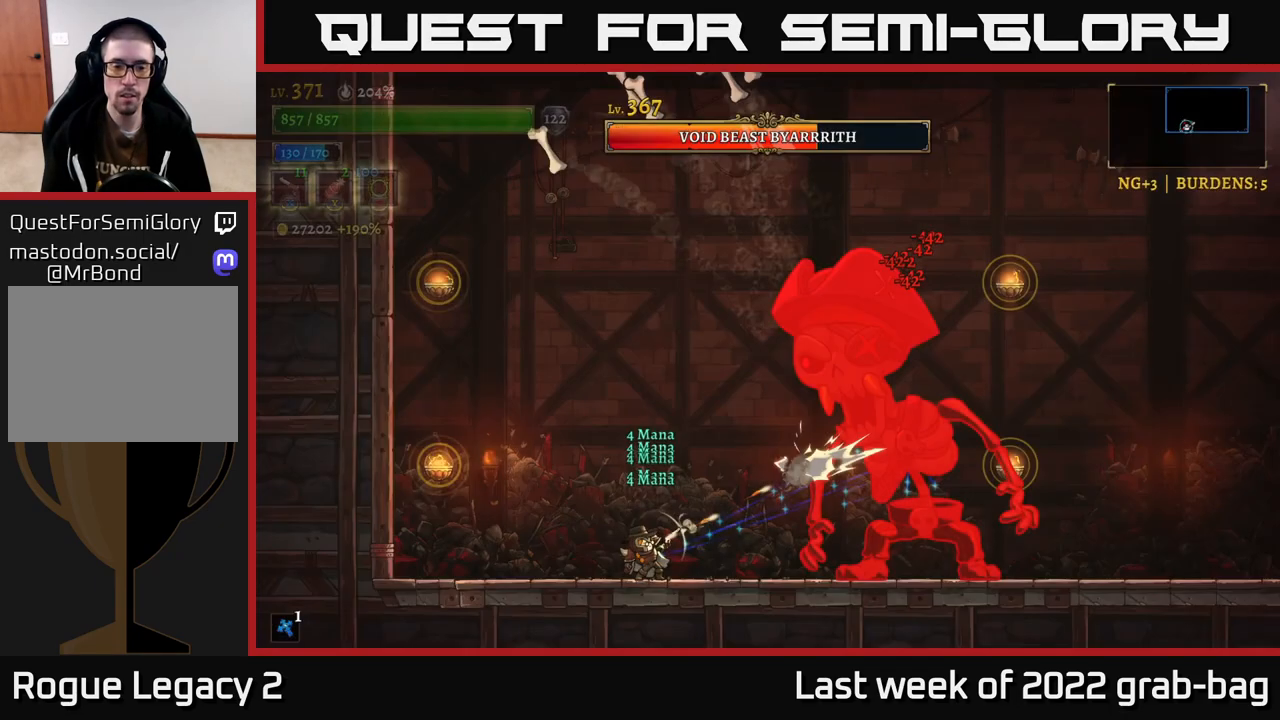
{"buttons": ["X"], "left_stick": "up-right", "right_stick": "center", "events": []}
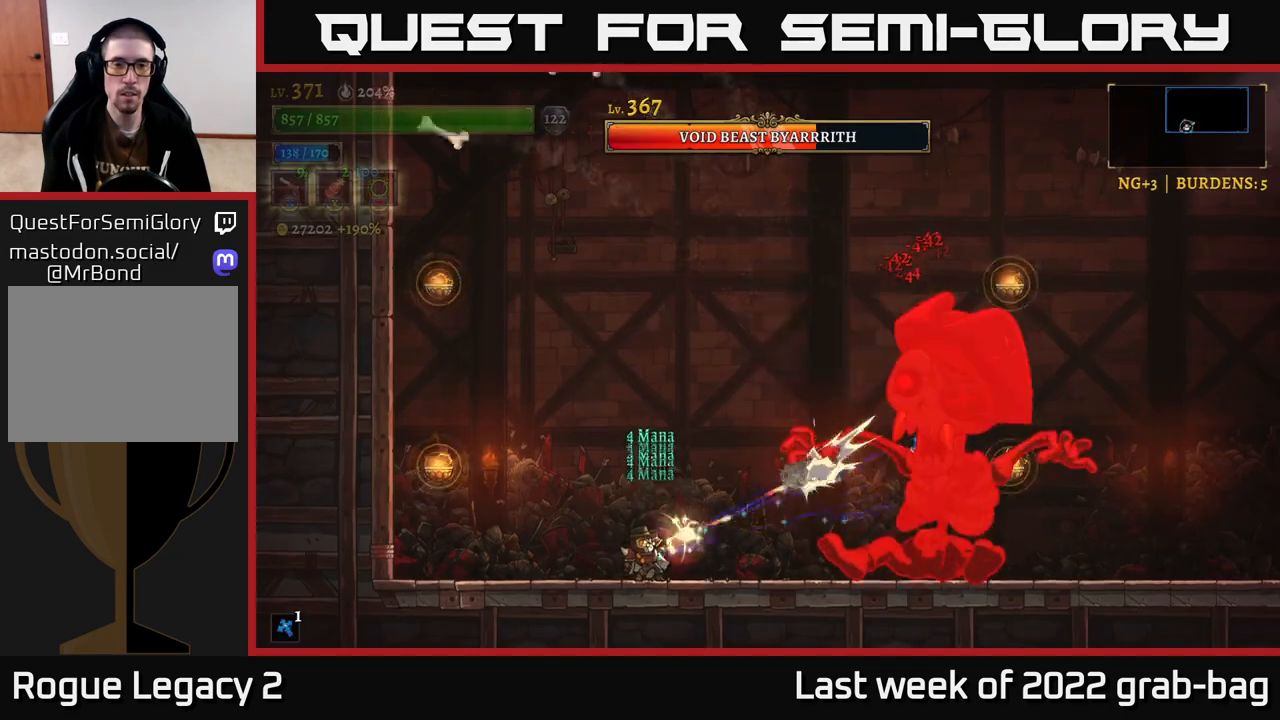
{"buttons": ["X"], "left_stick": "up-right", "right_stick": "center", "events": []}
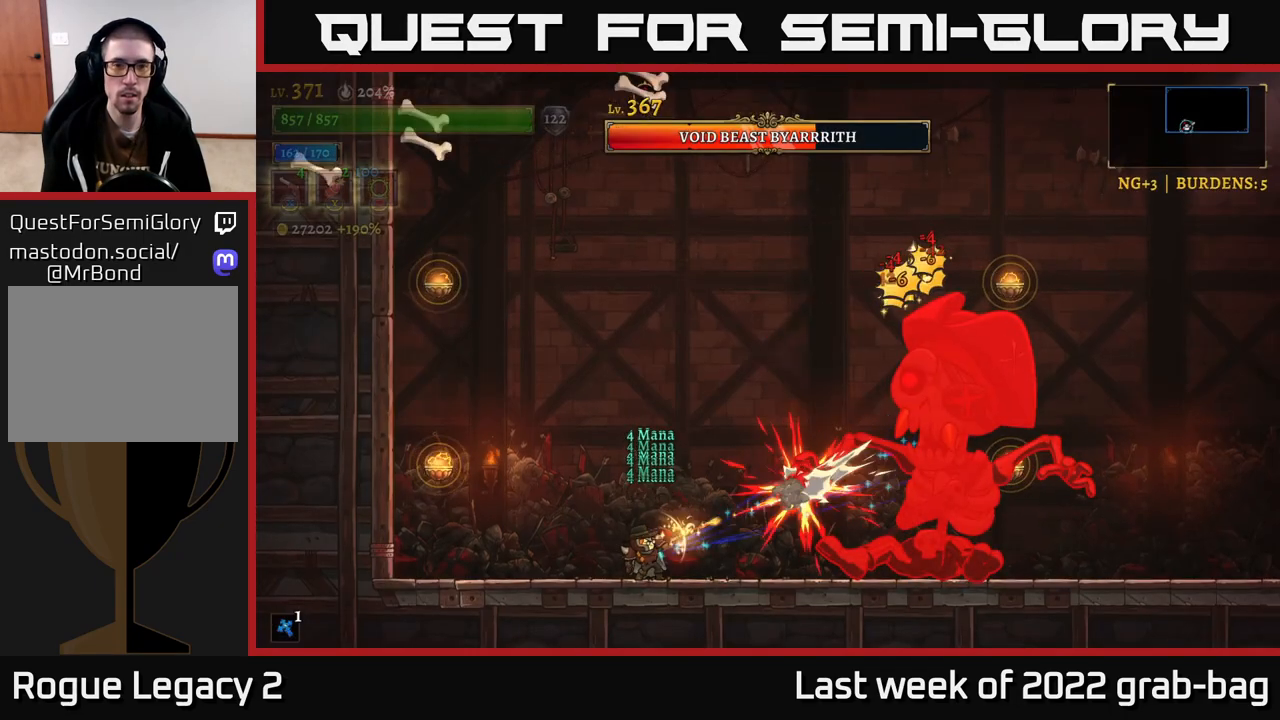
{"buttons": ["X"], "left_stick": "up-right", "right_stick": "center", "events": []}
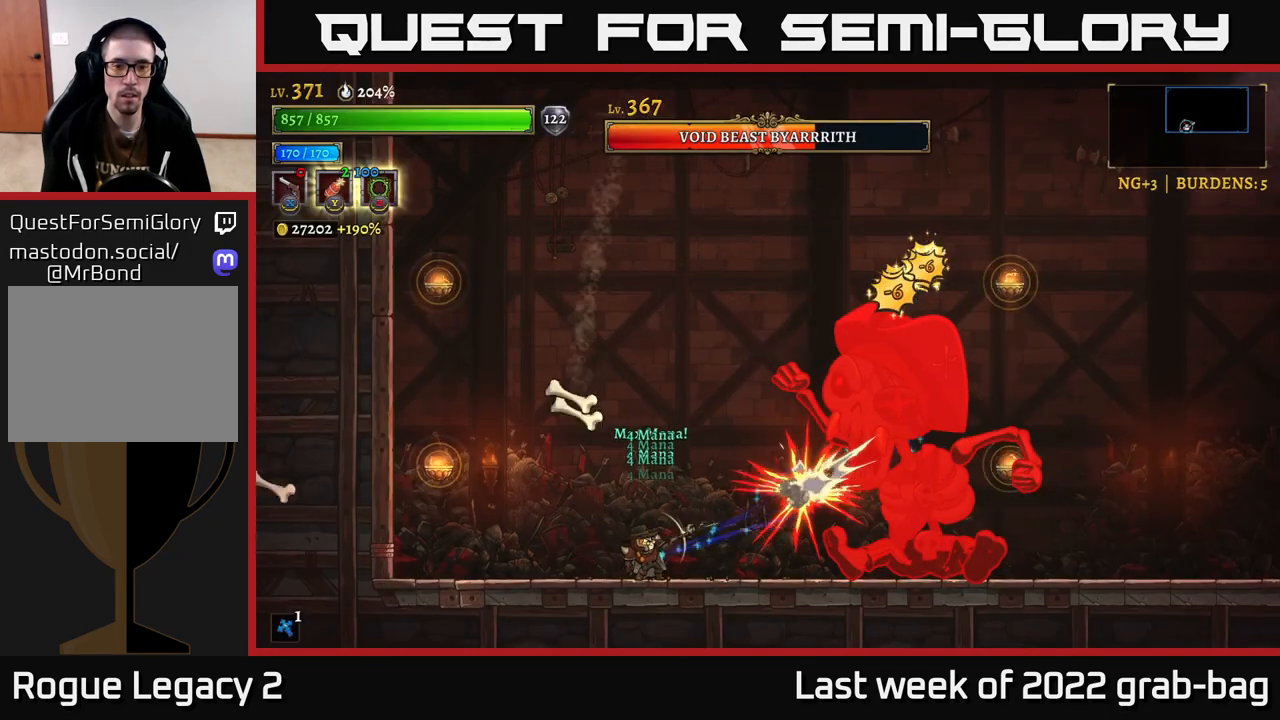
{"buttons": ["B"], "left_stick": "center", "right_stick": "center", "events": [[333, "X", "up"], [383, "left_stick", "center"], [417, "B", "down"]]}
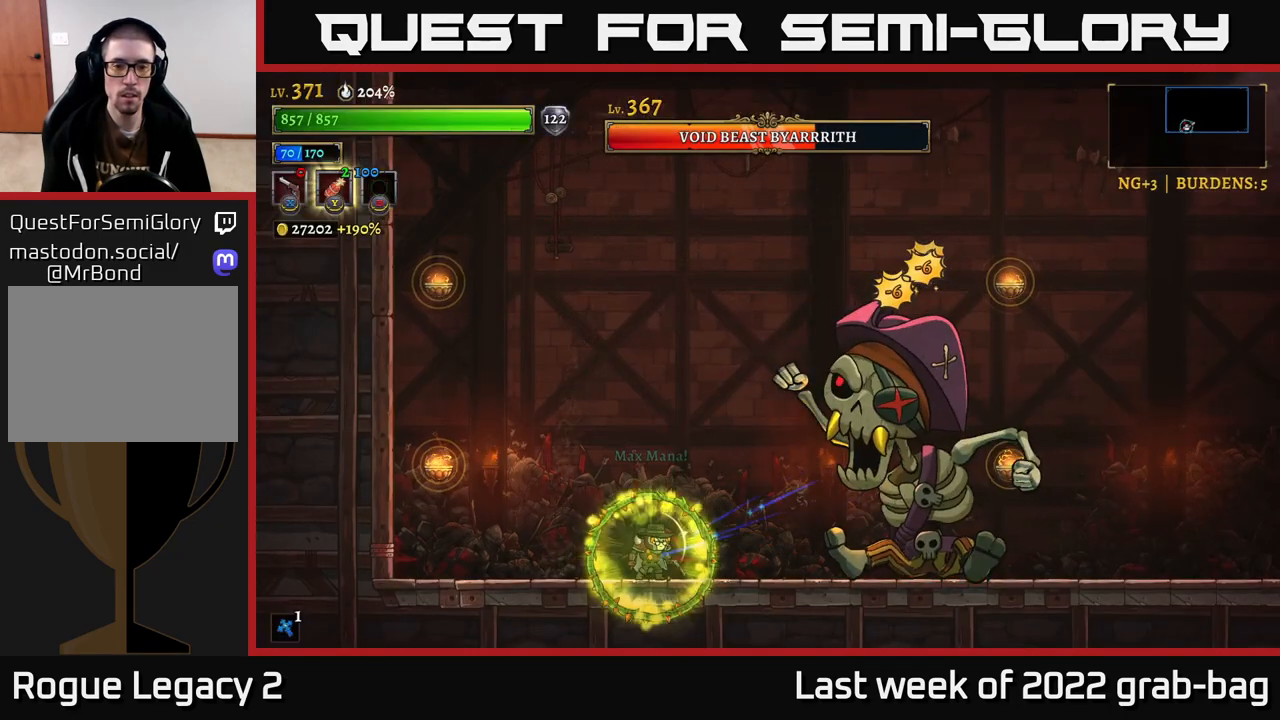
{"buttons": [], "left_stick": "right", "right_stick": "center", "events": [[17, "B", "up"], [83, "left_stick", "right"]]}
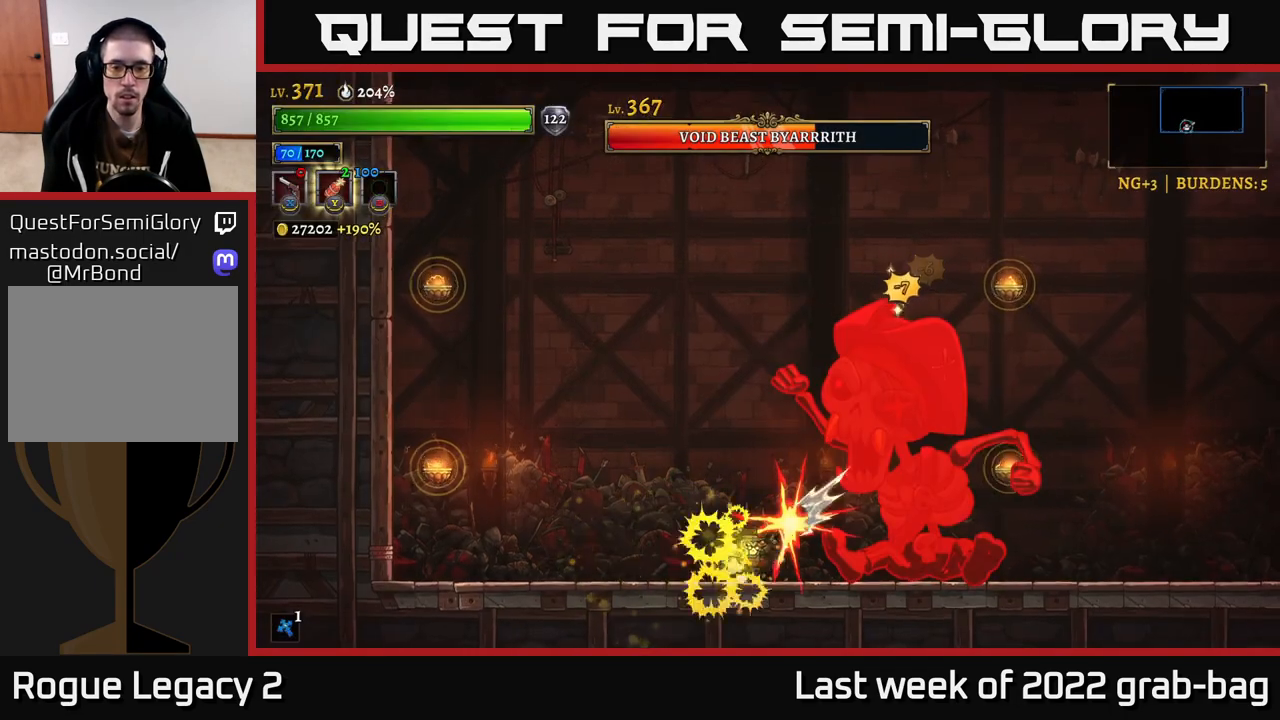
{"buttons": [], "left_stick": "left", "right_stick": "center", "events": [[100, "left_stick", "left"], [217, "X", "down"], [350, "X", "up"]]}
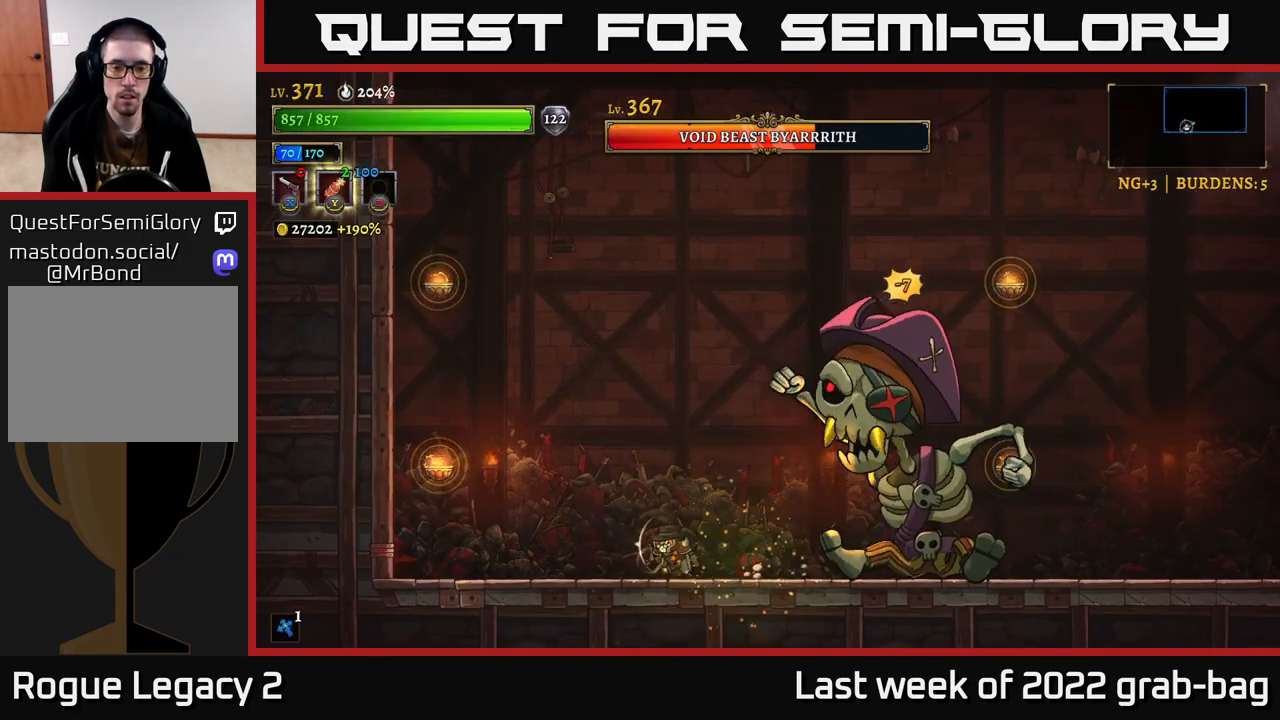
{"buttons": [], "left_stick": "center", "right_stick": "center", "events": [[167, "left_stick", "right"], [333, "left_stick", "center"]]}
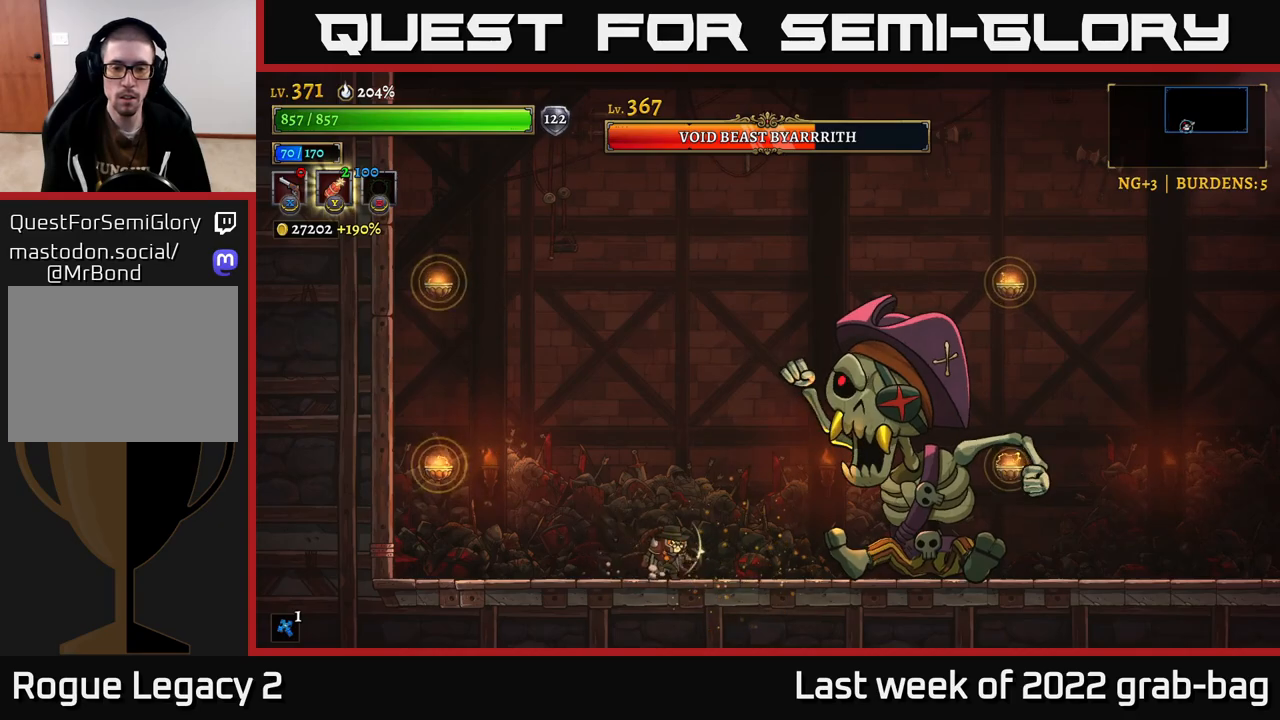
{"buttons": ["X"], "left_stick": "right", "right_stick": "center", "events": [[83, "left_stick", "right"], [133, "X", "down"]]}
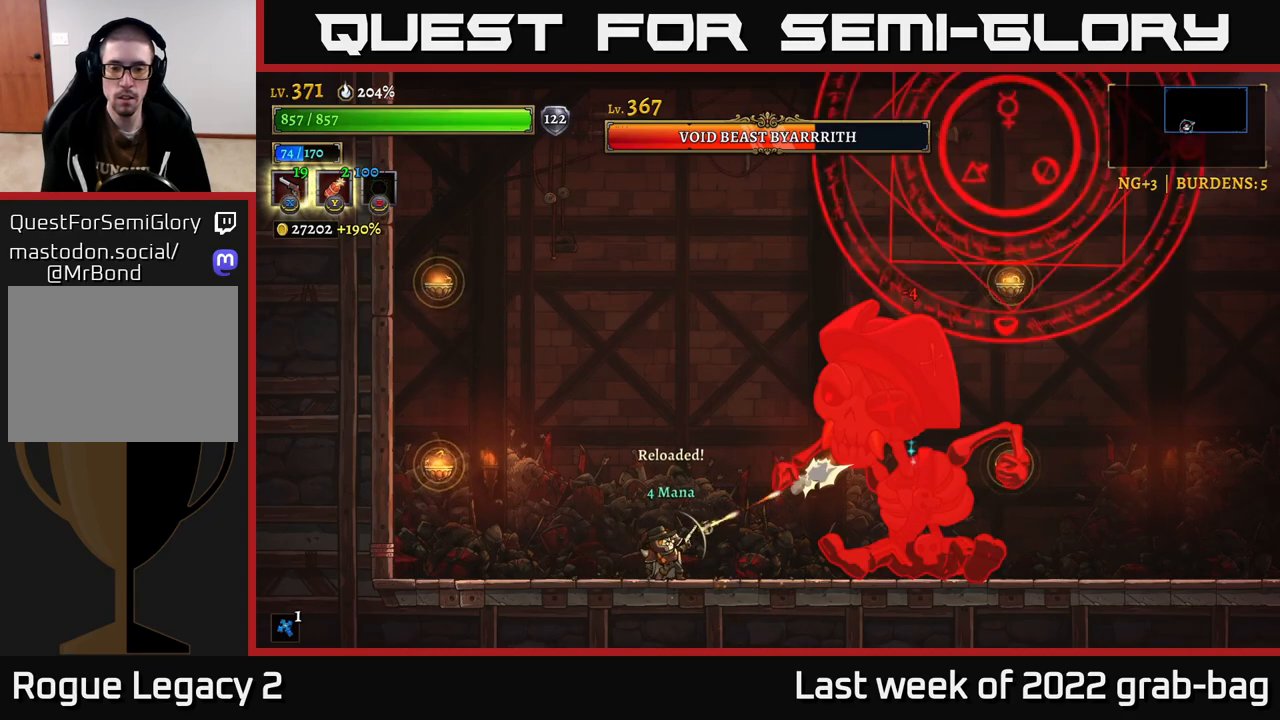
{"buttons": ["X"], "left_stick": "right", "right_stick": "center", "events": []}
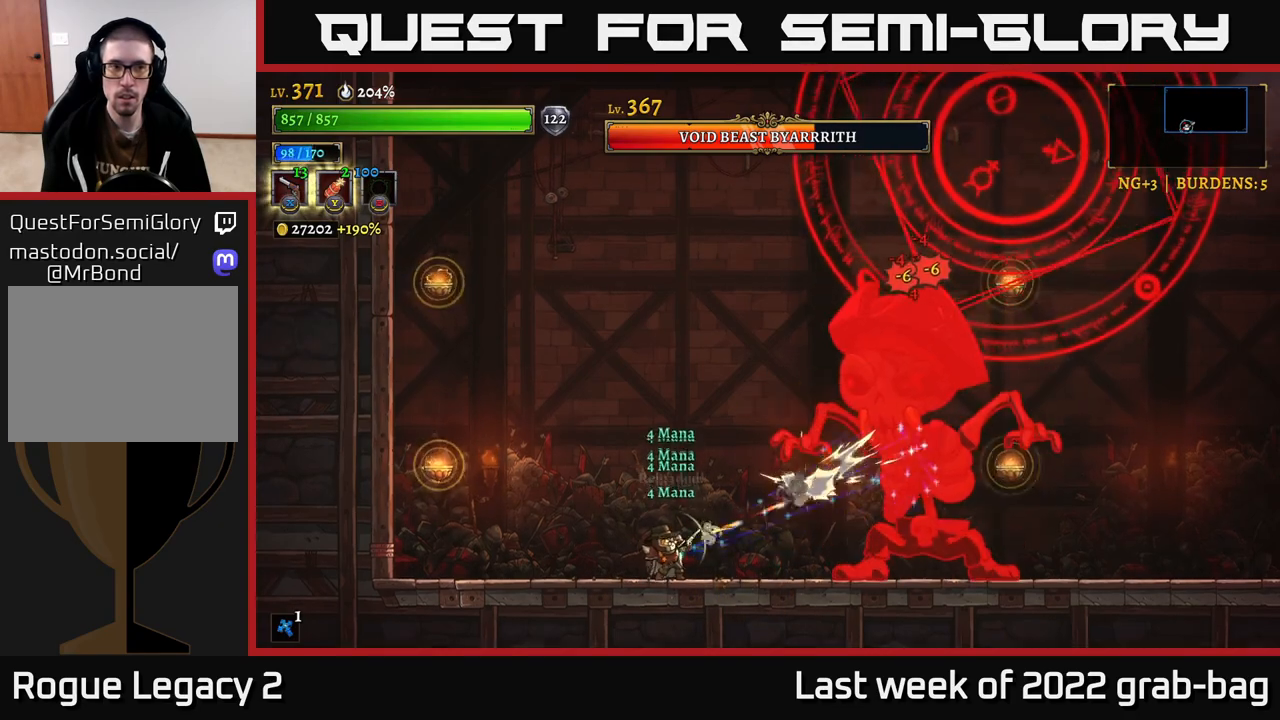
{"buttons": ["X"], "left_stick": "right", "right_stick": "center", "events": []}
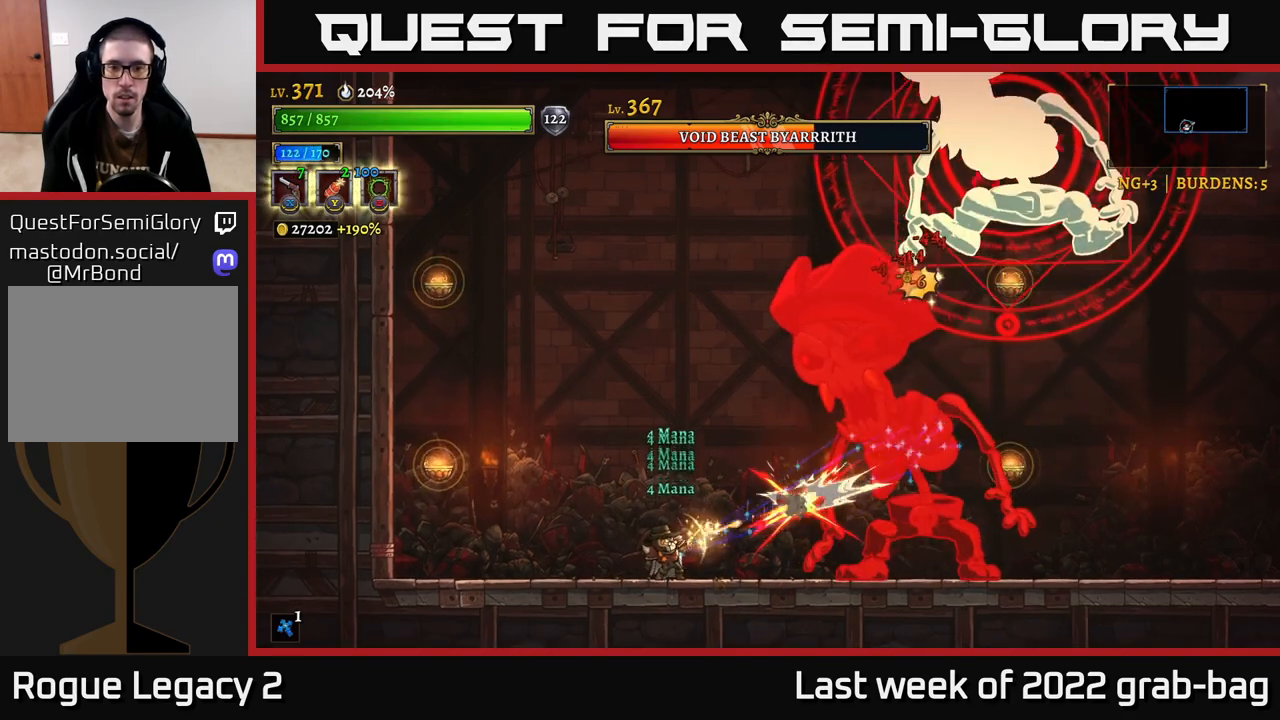
{"buttons": ["X"], "left_stick": "right", "right_stick": "center", "events": []}
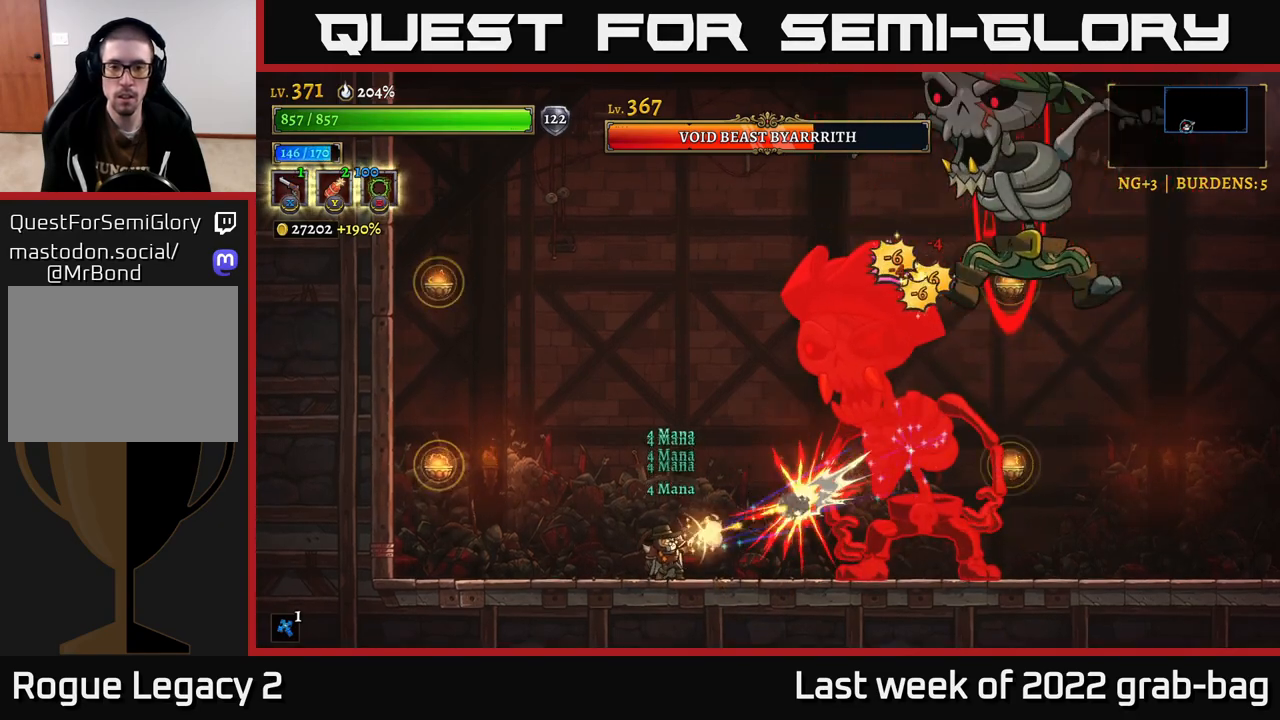
{"buttons": [], "left_stick": "up-left", "right_stick": "center", "events": [[100, "X", "up"], [200, "B", "down"], [350, "B", "up"], [483, "left_stick", "up-left"]]}